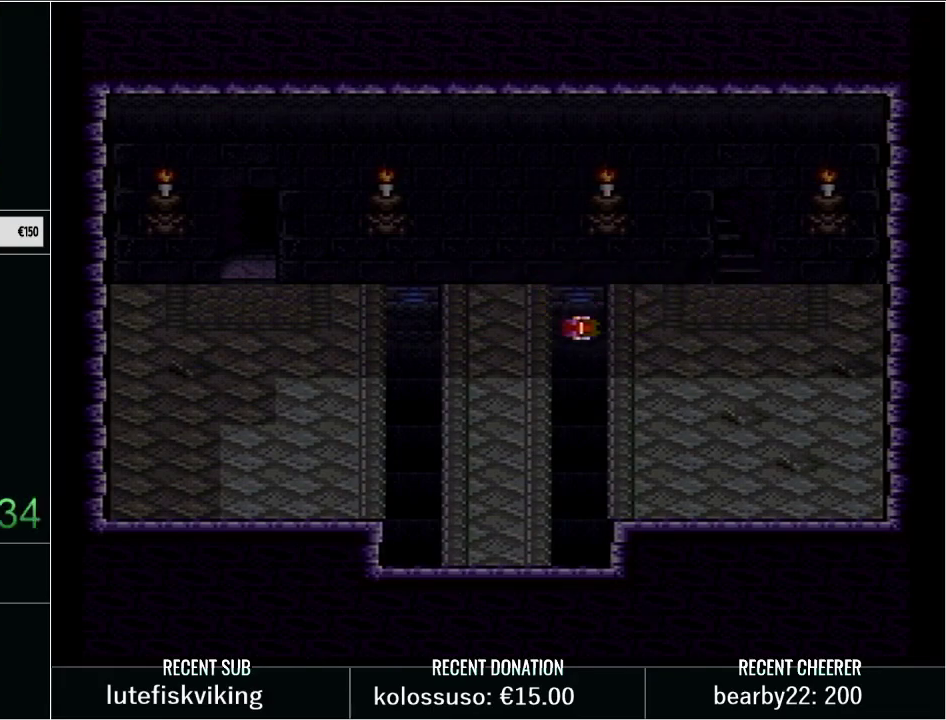
Gameplay with a controller (Nintendo layout); each line is a JSON object with the inputs held at the frame after it. "events" lists button and stick changes between this image and that frame as [ms after this image, input, new state], when the widget could be followed in between. Not read: L3 R3.
{"buttons": ["DPAD_RIGHT"], "events": [[250, "DPAD_RIGHT", "down"]]}
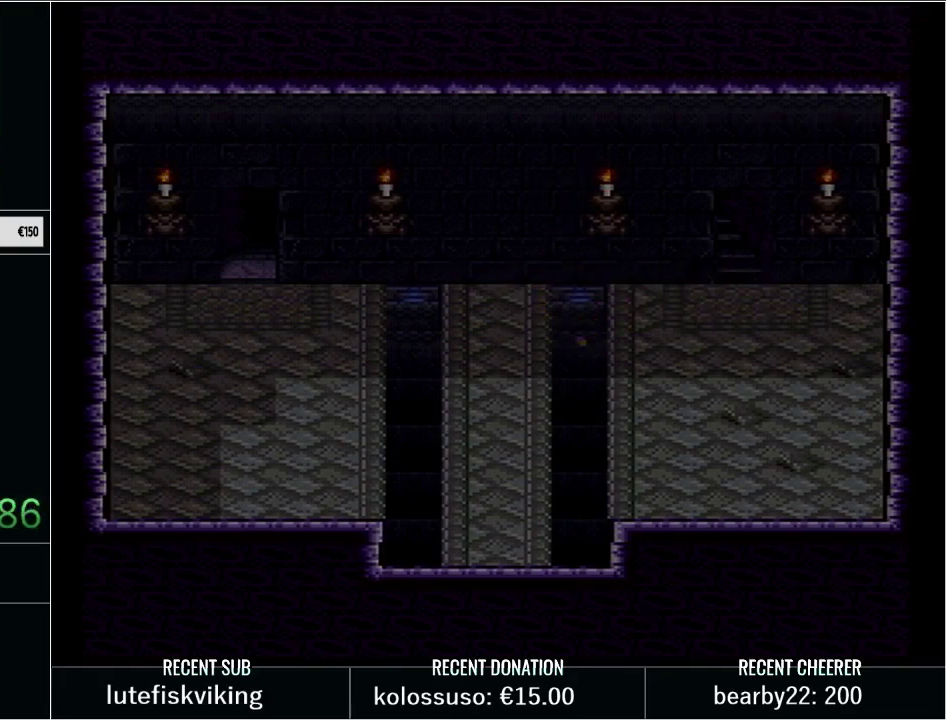
{"buttons": ["DPAD_RIGHT"], "events": []}
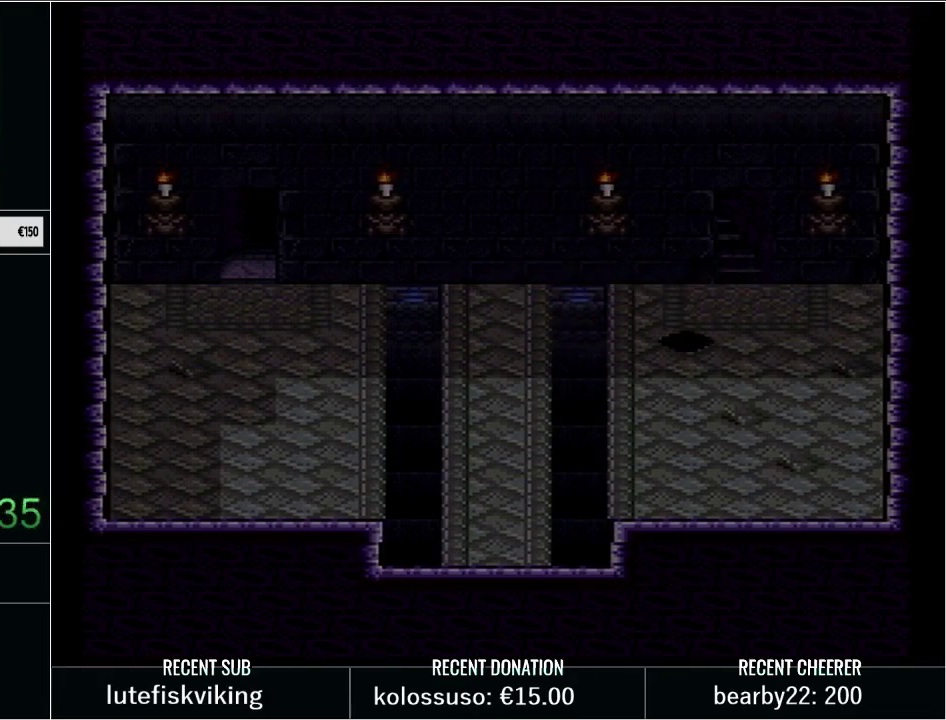
{"buttons": ["Y", "DPAD_LEFT"], "events": [[67, "DPAD_UP", "down"], [200, "DPAD_UP", "up"], [217, "DPAD_RIGHT", "up"], [483, "DPAD_LEFT", "down"], [483, "Y", "down"]]}
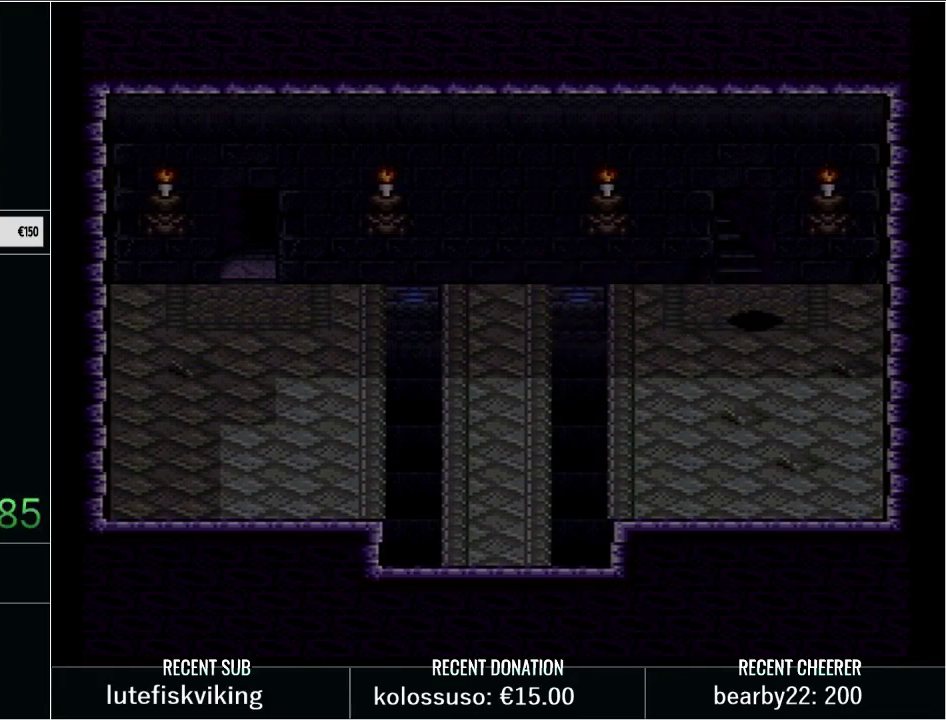
{"buttons": ["Y", "DPAD_LEFT"], "events": []}
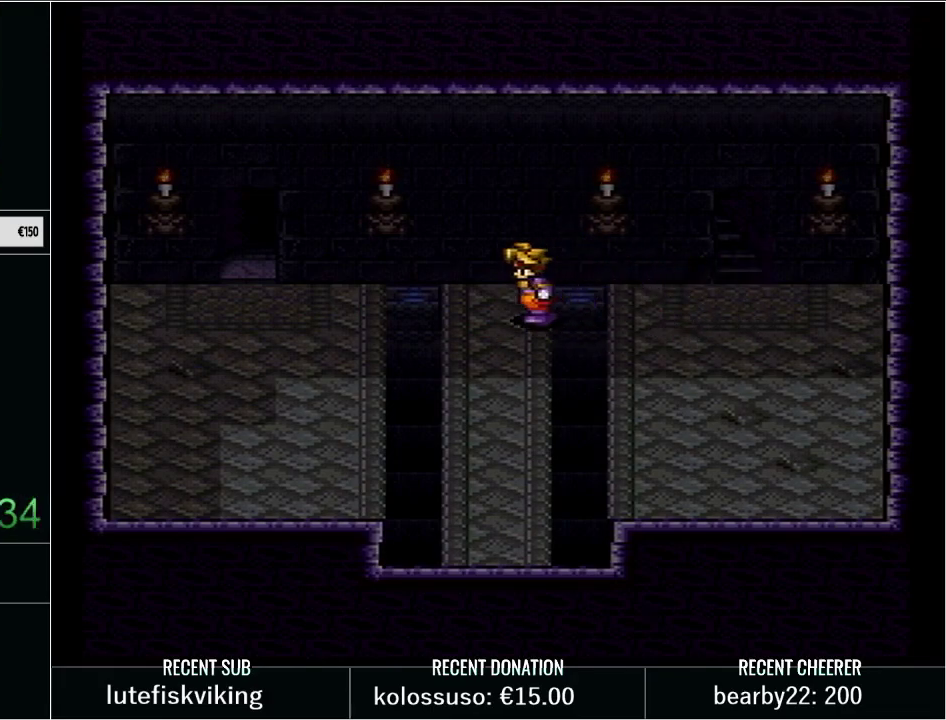
{"buttons": [], "events": [[150, "B", "down"], [250, "B", "up"], [250, "Y", "up"], [350, "DPAD_LEFT", "up"]]}
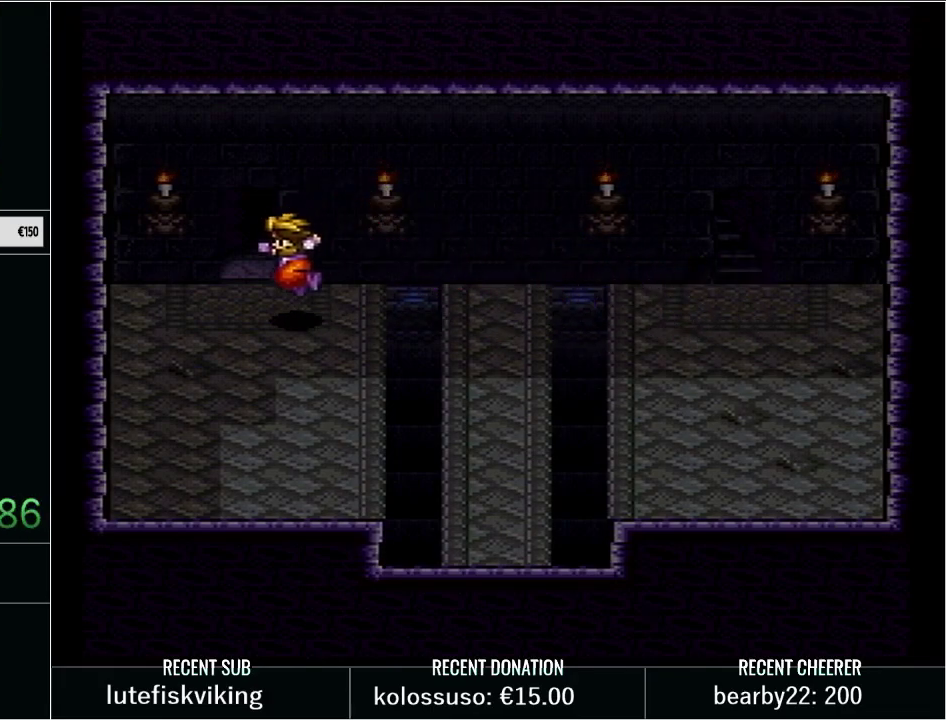
{"buttons": ["DPAD_RIGHT"], "events": [[100, "DPAD_RIGHT", "down"]]}
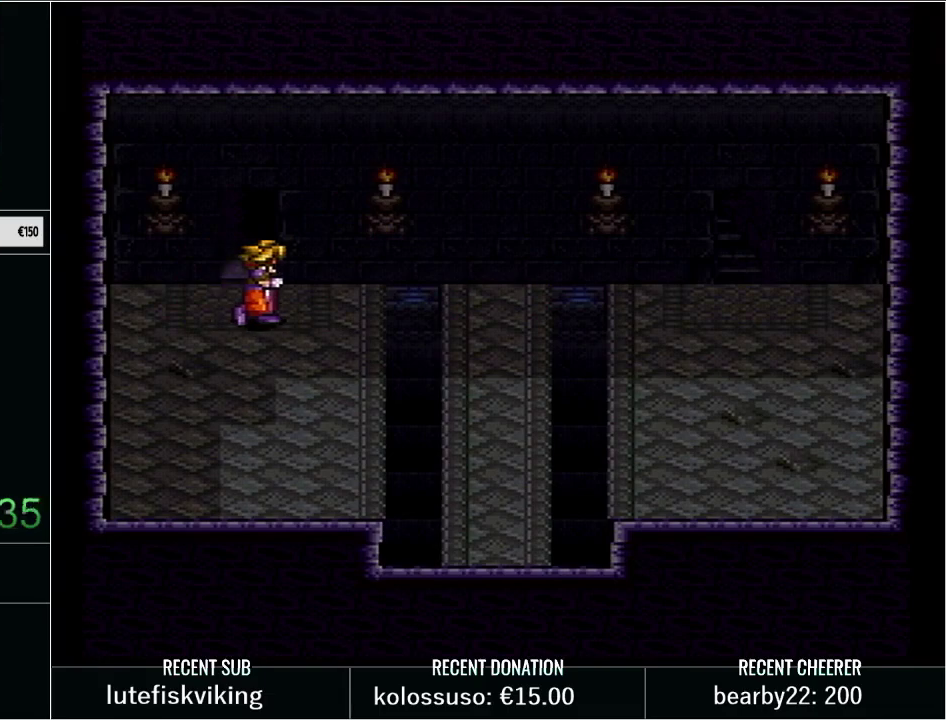
{"buttons": ["DPAD_LEFT"], "events": [[100, "DPAD_RIGHT", "up"], [483, "DPAD_LEFT", "down"]]}
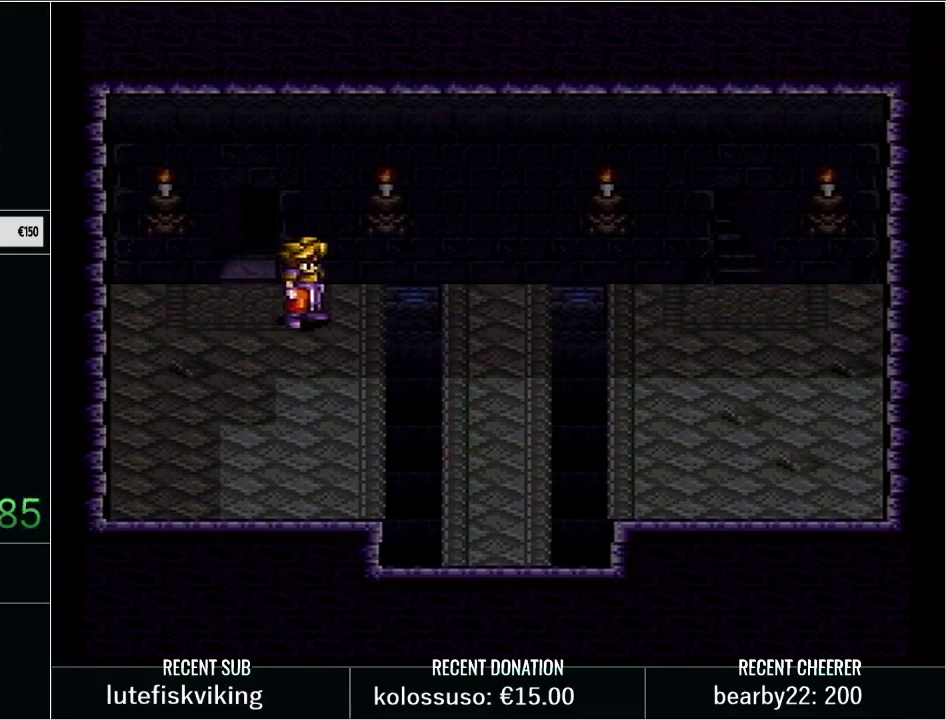
{"buttons": ["DPAD_UP"], "events": [[100, "DPAD_LEFT", "up"], [100, "DPAD_UP", "down"], [167, "Y", "down"], [383, "Y", "up"]]}
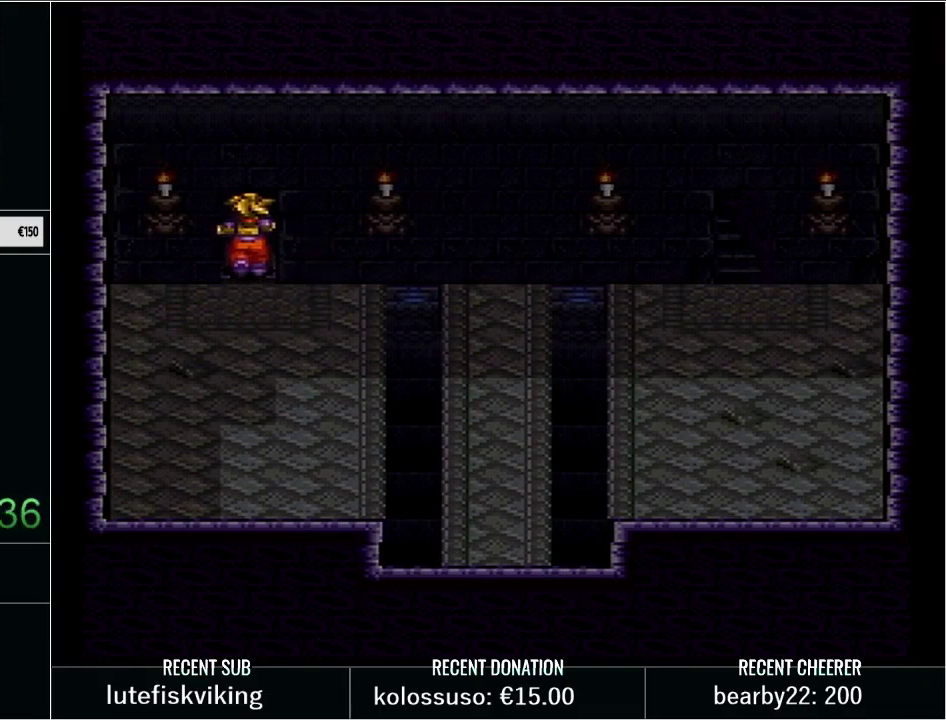
{"buttons": [], "events": [[67, "DPAD_UP", "up"]]}
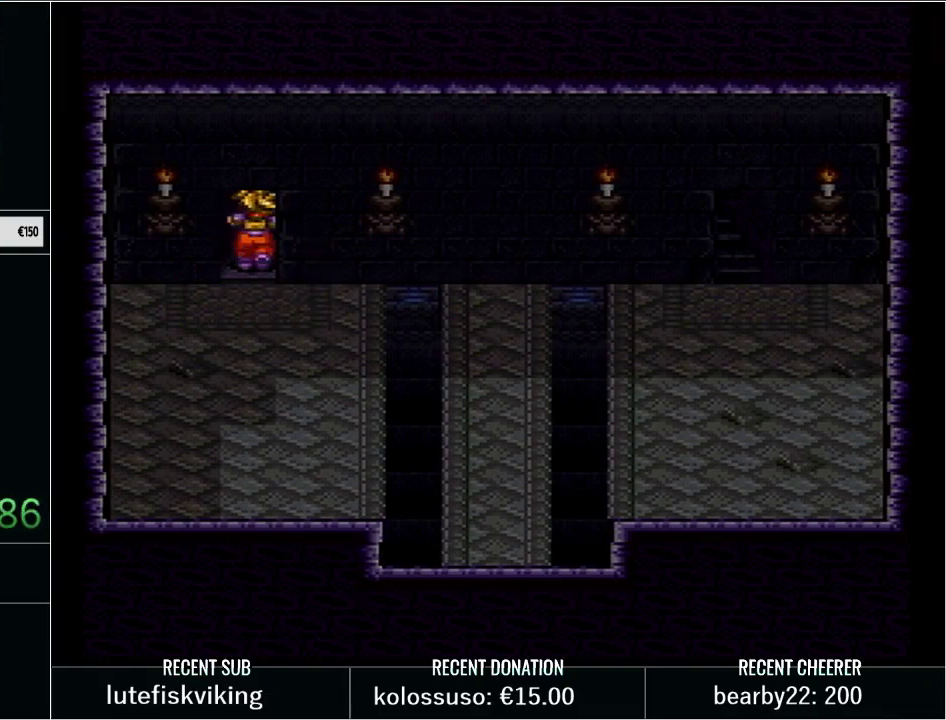
{"buttons": [], "events": []}
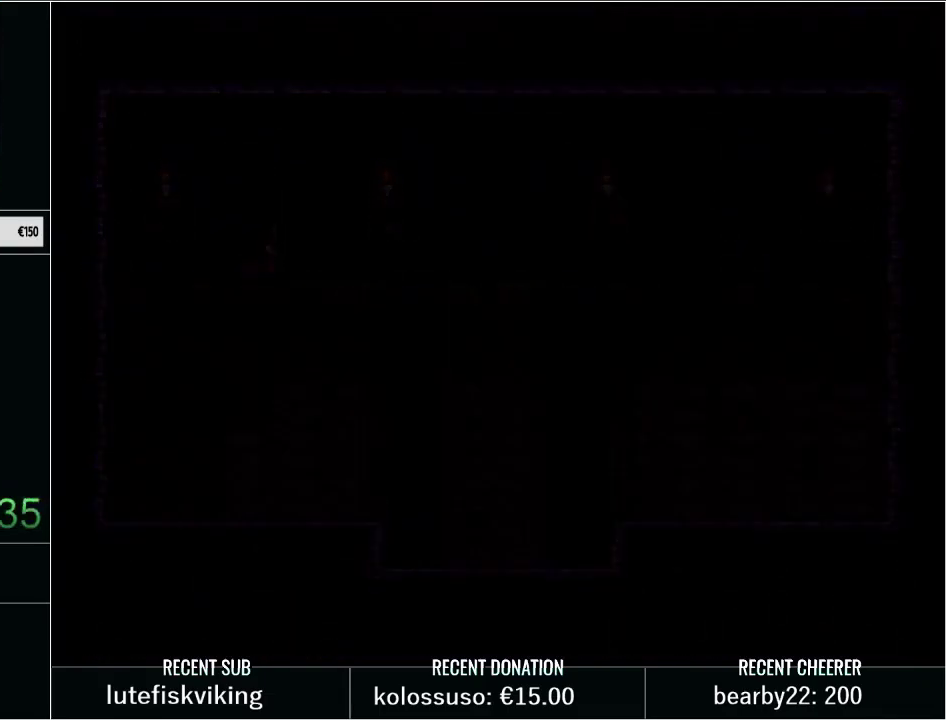
{"buttons": [], "events": []}
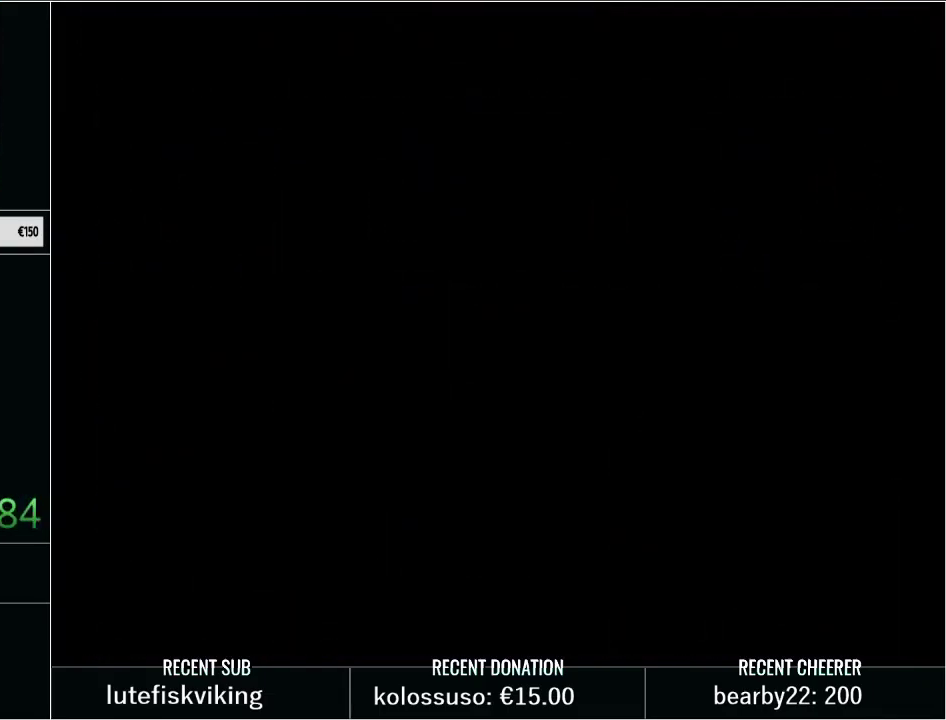
{"buttons": [], "events": []}
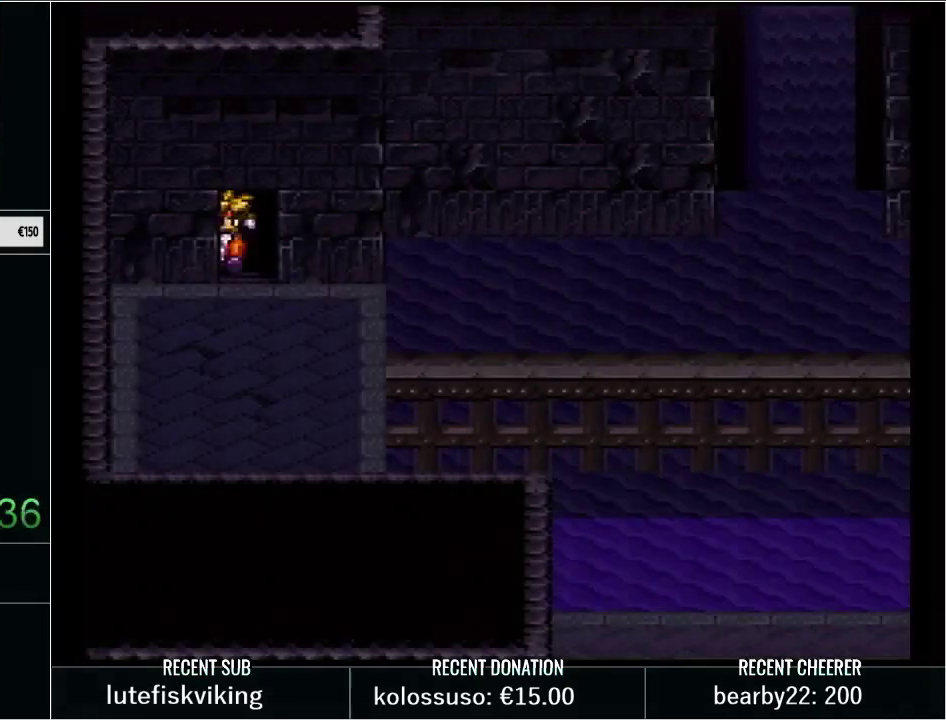
{"buttons": ["DPAD_DOWN"], "events": [[267, "DPAD_DOWN", "down"]]}
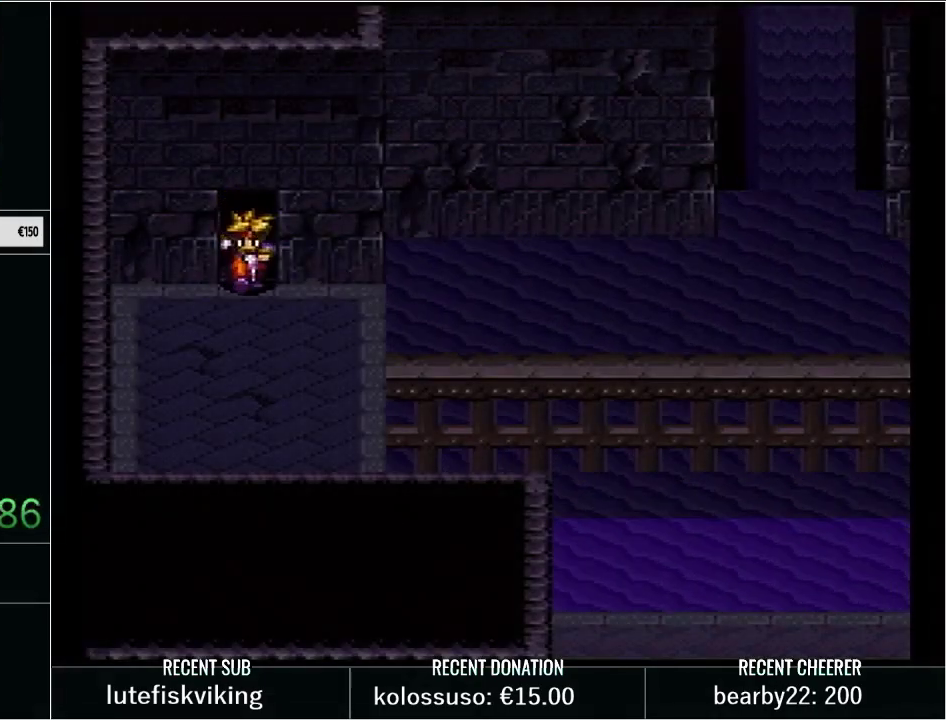
{"buttons": ["DPAD_DOWN", "DPAD_RIGHT"], "events": [[133, "DPAD_RIGHT", "down"]]}
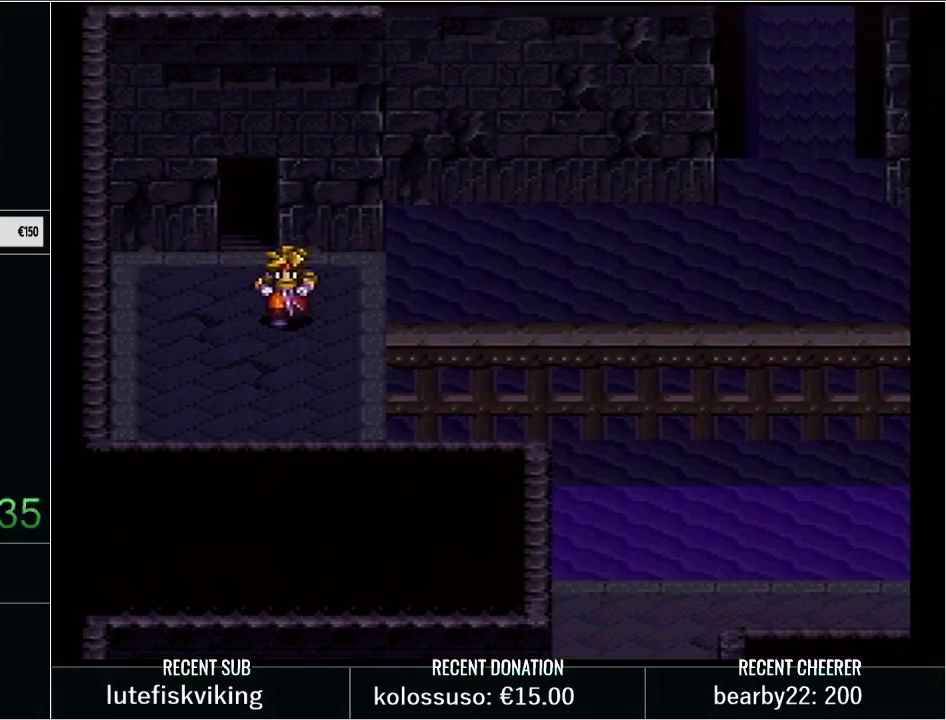
{"buttons": ["A"], "events": [[33, "DPAD_DOWN", "up"], [83, "A", "down"], [83, "DPAD_RIGHT", "up"]]}
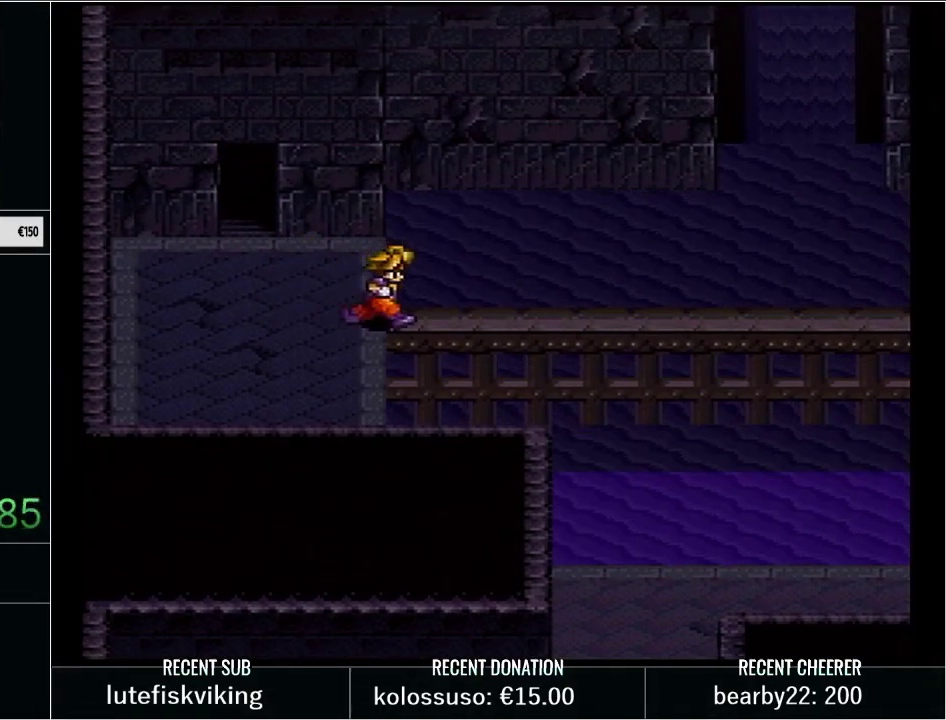
{"buttons": ["X", "L1"], "events": [[100, "A", "up"], [417, "L1", "down"], [483, "X", "down"]]}
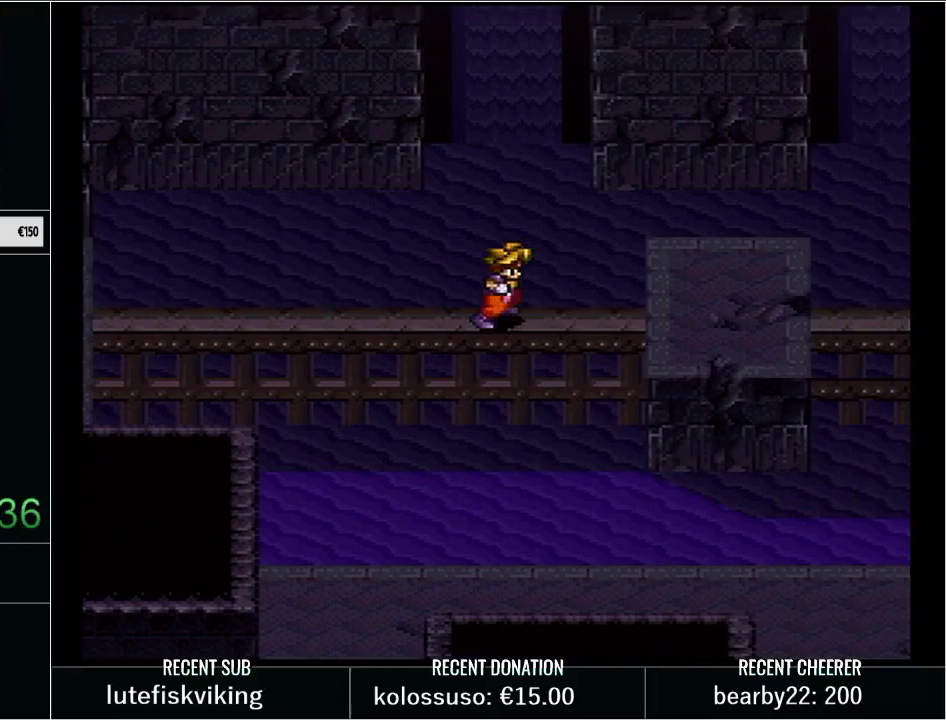
{"buttons": ["L1"], "events": [[100, "L1", "up"], [100, "X", "up"], [167, "X", "down"], [200, "L1", "down"], [250, "X", "up"], [350, "X", "down"], [383, "L1", "up"], [450, "L1", "down"], [450, "X", "up"]]}
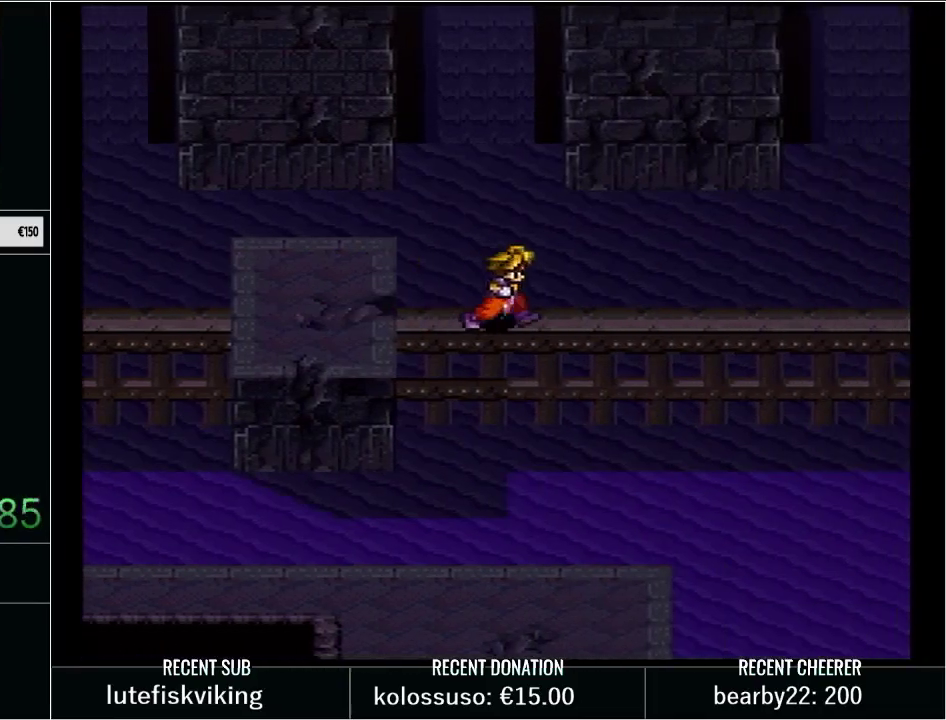
{"buttons": ["L1"], "events": [[17, "X", "down"], [100, "X", "up"], [167, "X", "down"], [200, "L1", "up"], [283, "L1", "down"], [283, "X", "up"], [350, "X", "down"], [450, "X", "up"]]}
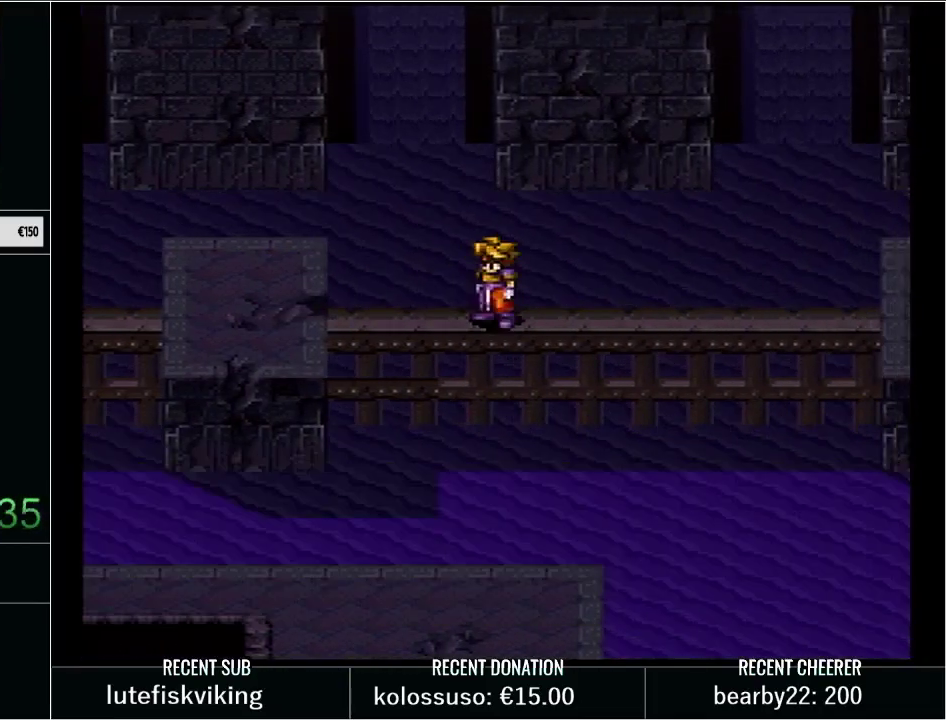
{"buttons": ["L1"], "events": [[33, "L1", "up"], [33, "X", "down"], [100, "L1", "down"], [133, "X", "up"], [200, "X", "down"], [283, "X", "up"], [317, "L1", "up"], [383, "X", "down"], [417, "L1", "down"], [483, "X", "up"]]}
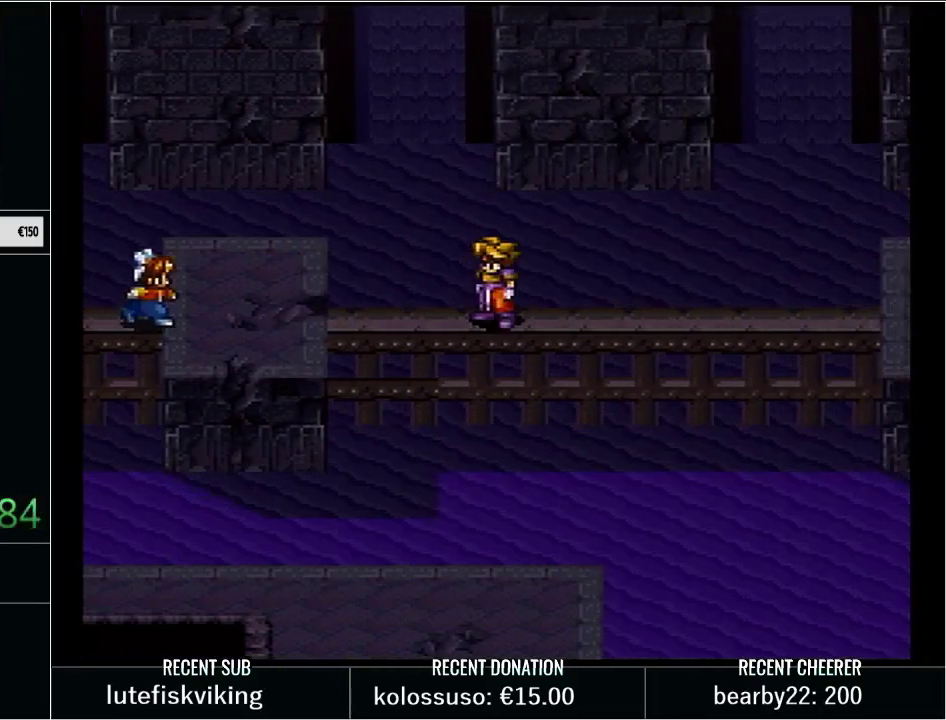
{"buttons": ["L1"], "events": [[50, "X", "down"], [167, "X", "up"], [200, "L1", "up"], [233, "X", "down"], [300, "L1", "down"], [350, "X", "up"], [417, "L1", "up"], [417, "X", "down"], [500, "L1", "down"], [500, "X", "up"]]}
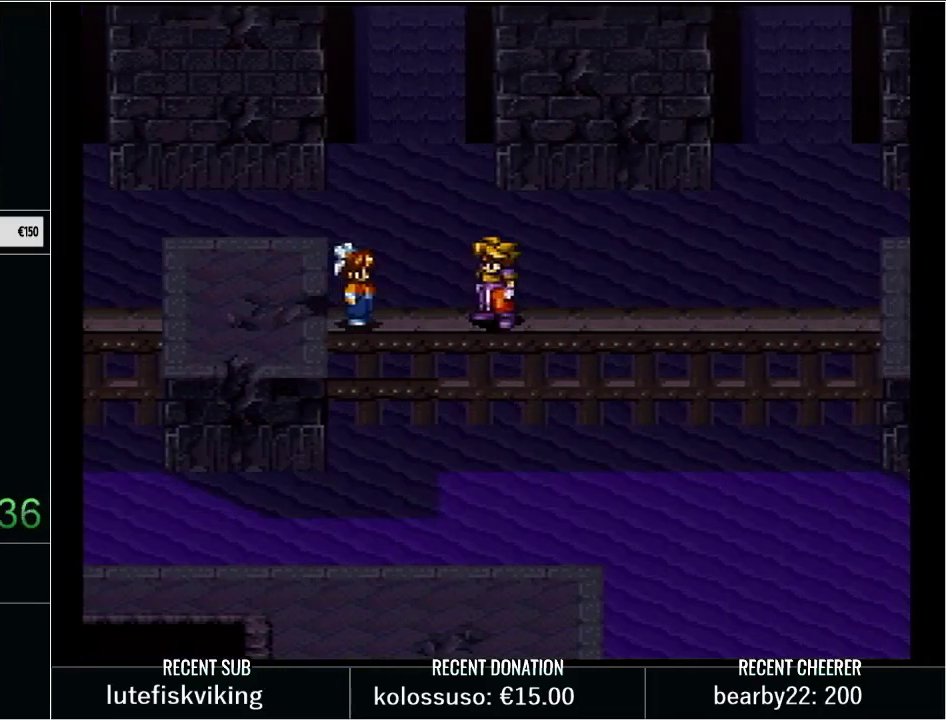
{"buttons": ["L1"], "events": [[83, "X", "down"], [167, "X", "up"], [233, "L1", "up"], [233, "X", "down"], [317, "L1", "down"], [317, "X", "up"], [417, "X", "down"], [500, "X", "up"]]}
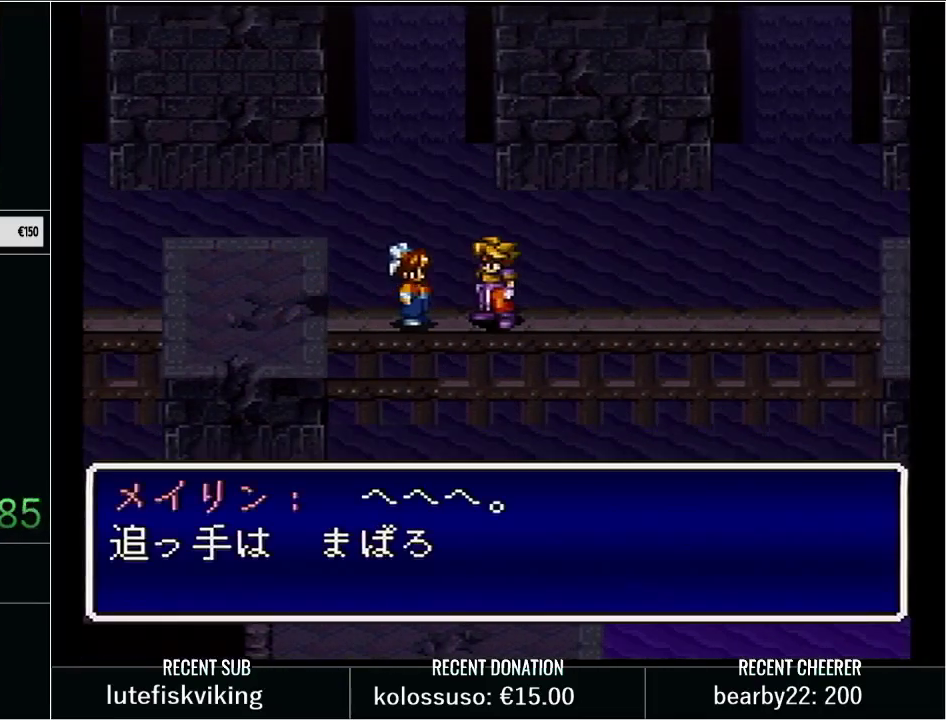
{"buttons": ["X", "L1"], "events": [[100, "X", "down"], [167, "L1", "up"], [217, "X", "up"], [250, "L1", "down"], [300, "X", "down"], [417, "X", "up"], [483, "X", "down"]]}
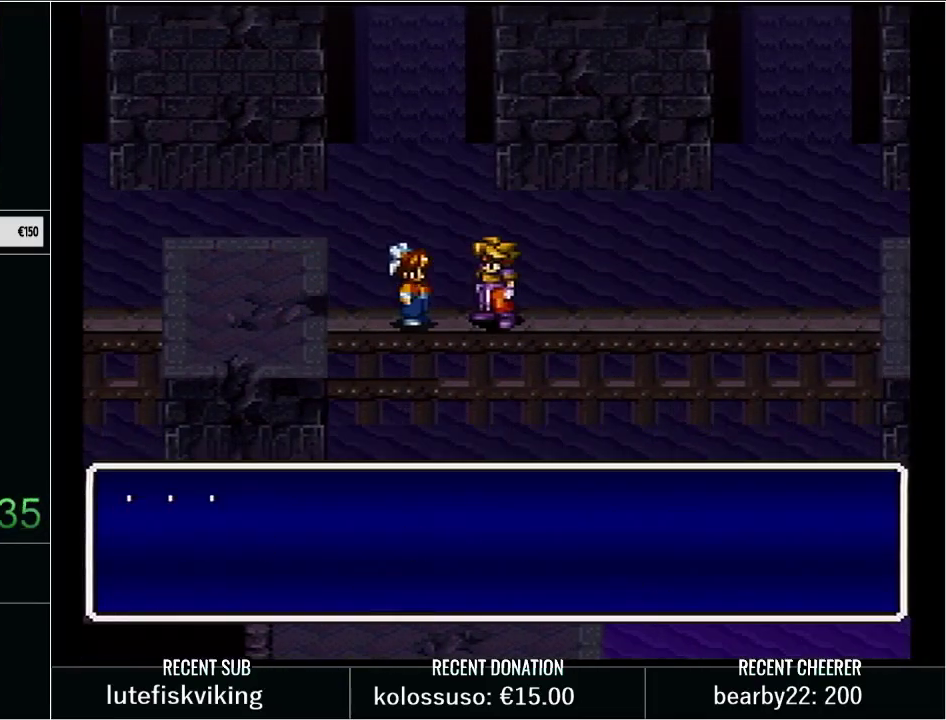
{"buttons": [], "events": [[67, "L1", "up"], [67, "X", "up"], [167, "L1", "down"], [167, "X", "down"], [283, "X", "up"], [350, "X", "down"], [417, "L1", "up"], [467, "X", "up"]]}
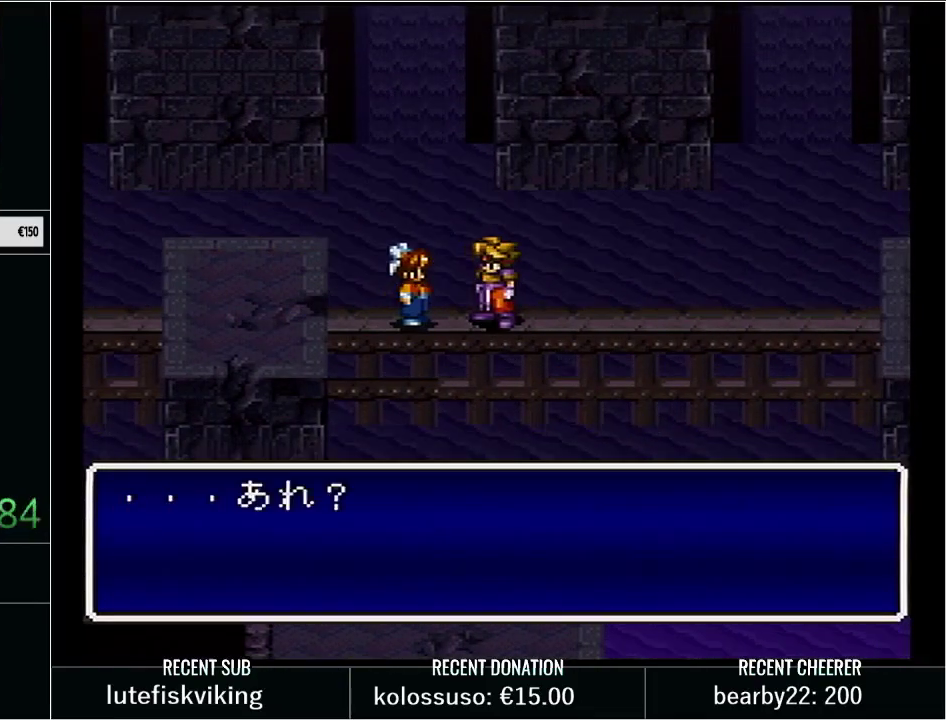
{"buttons": ["L1"], "events": [[50, "L1", "down"], [50, "X", "down"], [133, "X", "up"], [200, "L1", "up"], [233, "X", "down"], [300, "L1", "down"], [317, "X", "up"], [383, "X", "down"], [417, "L1", "up"], [467, "X", "up"], [500, "L1", "down"]]}
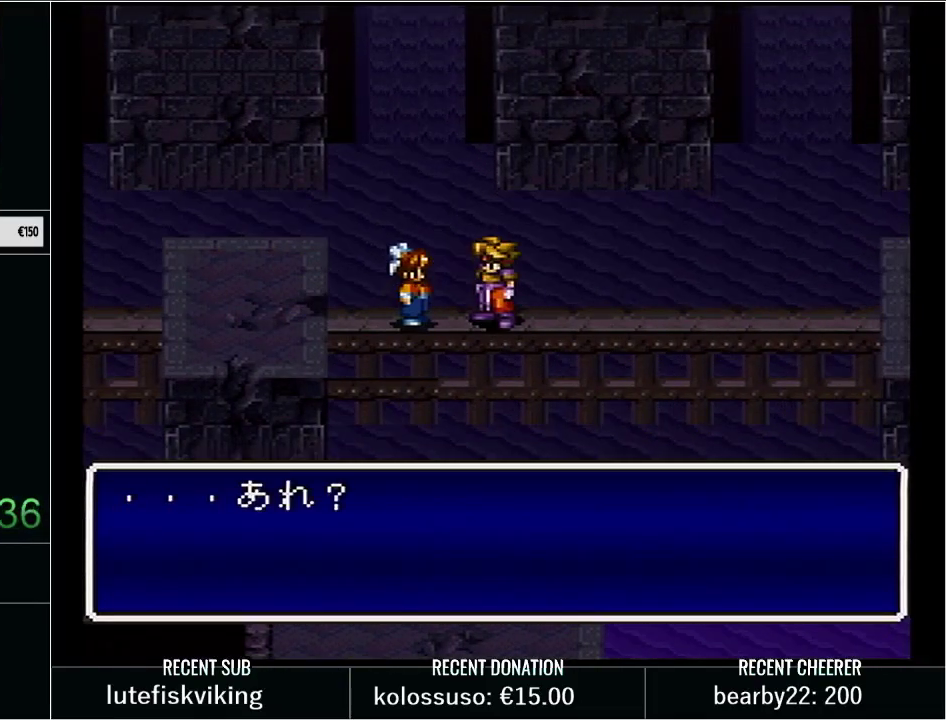
{"buttons": ["L1"], "events": [[133, "L1", "up"], [200, "L1", "down"], [317, "L1", "up"], [417, "L1", "down"]]}
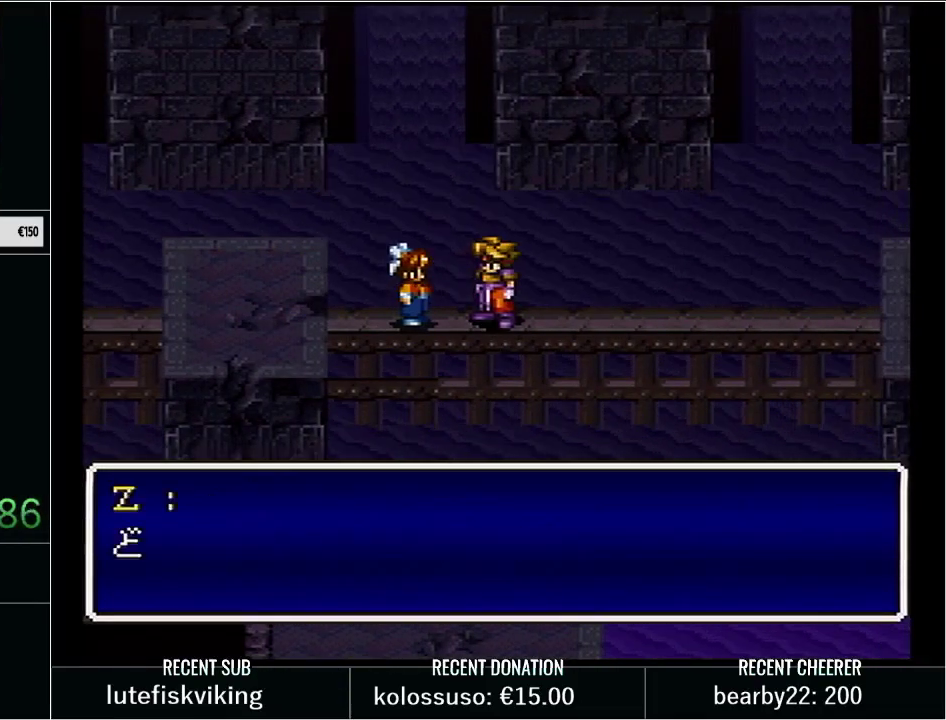
{"buttons": ["L1"], "events": [[33, "L1", "up"], [100, "L1", "down"], [250, "L1", "up"], [317, "L1", "down"], [450, "L1", "up"], [500, "L1", "down"]]}
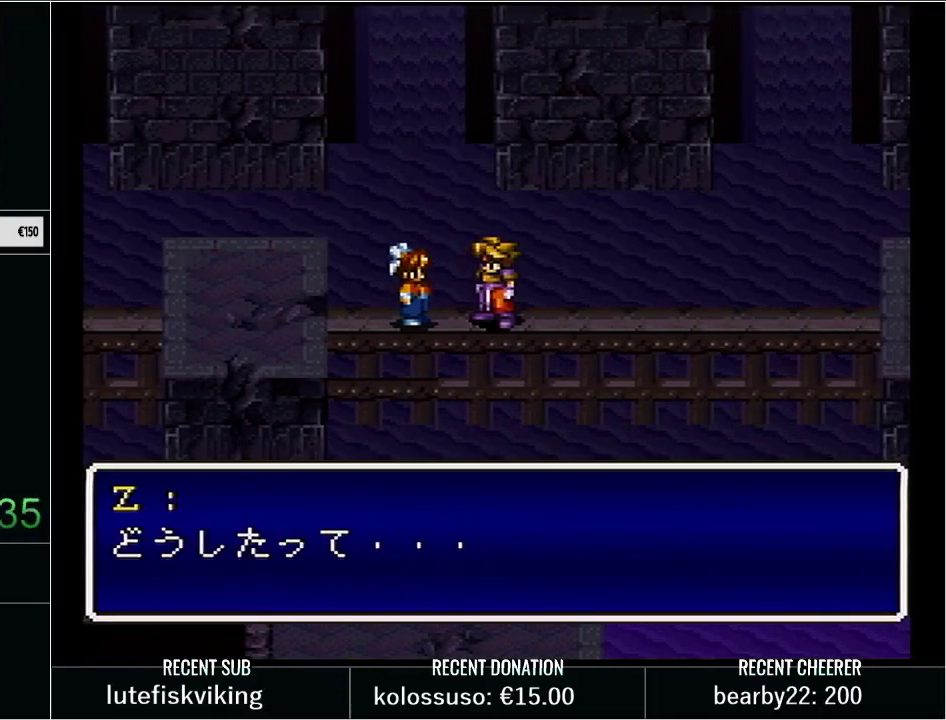
{"buttons": ["L1"], "events": [[167, "L1", "up"], [233, "L1", "down"], [350, "L1", "up"], [450, "L1", "down"]]}
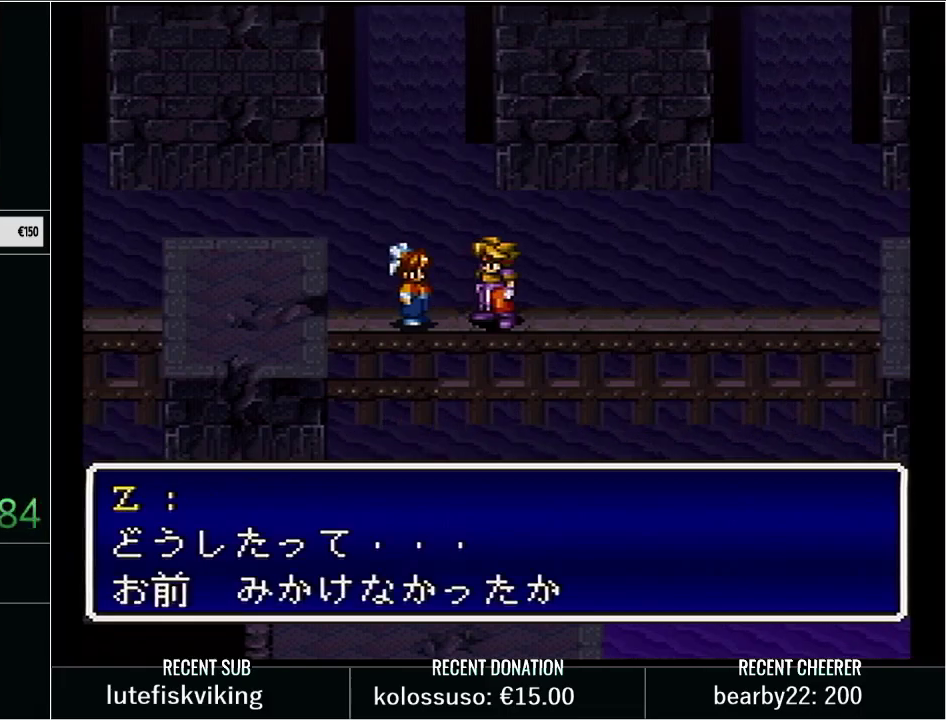
{"buttons": [], "events": [[67, "L1", "up"], [133, "L1", "down"], [283, "L1", "up"], [350, "L1", "down"], [500, "L1", "up"]]}
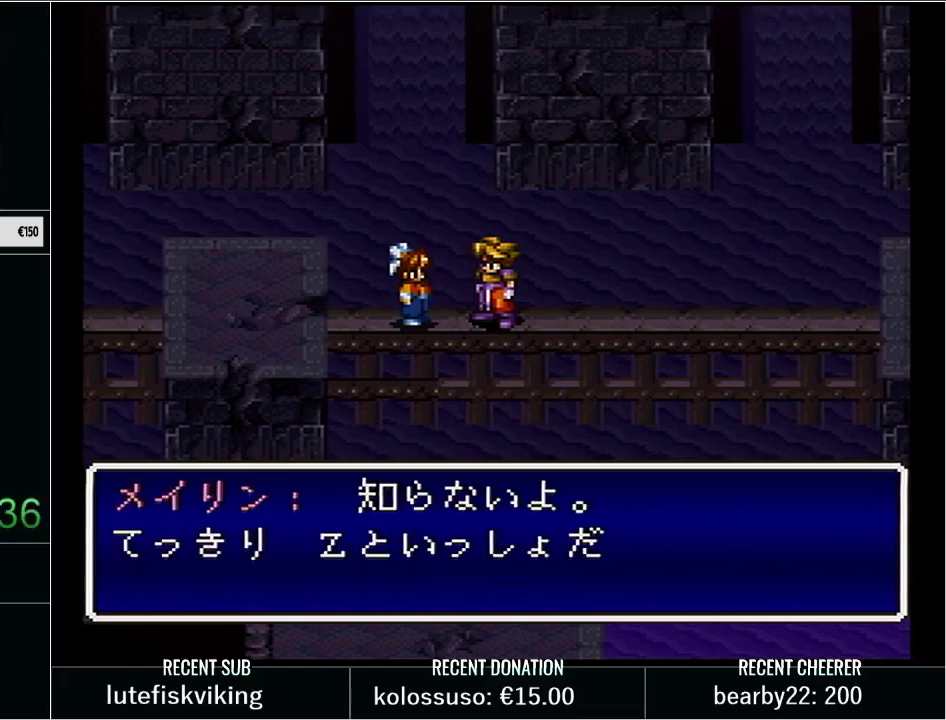
{"buttons": ["L1"], "events": [[67, "L1", "down"], [217, "L1", "up"], [283, "L1", "down"], [450, "L1", "up"], [500, "L1", "down"]]}
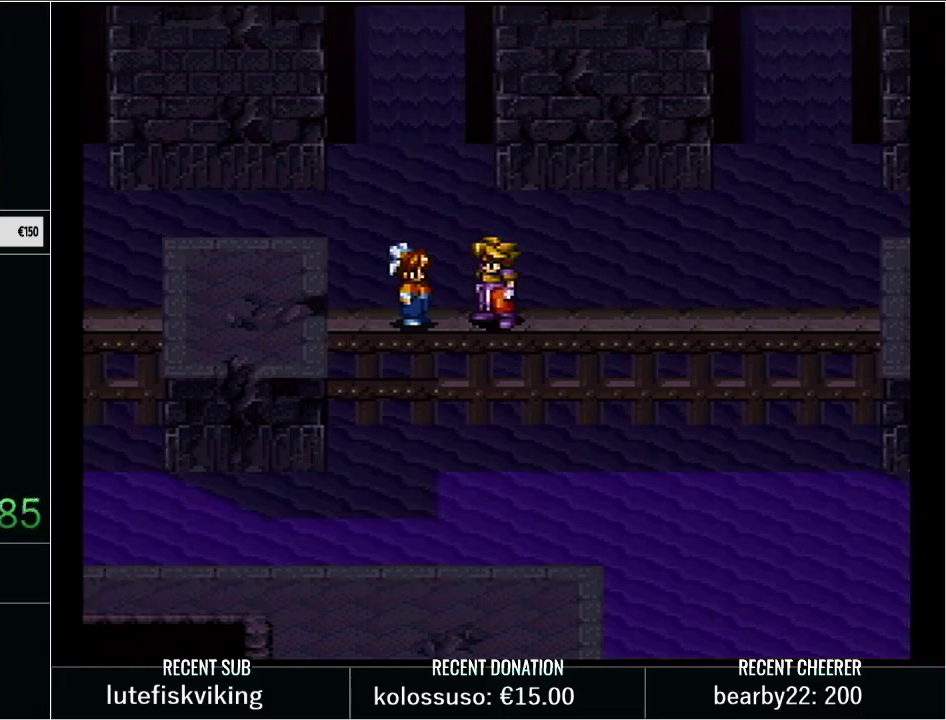
{"buttons": ["L1"], "events": [[133, "L1", "up"], [200, "L1", "down"], [350, "L1", "up"], [417, "L1", "down"]]}
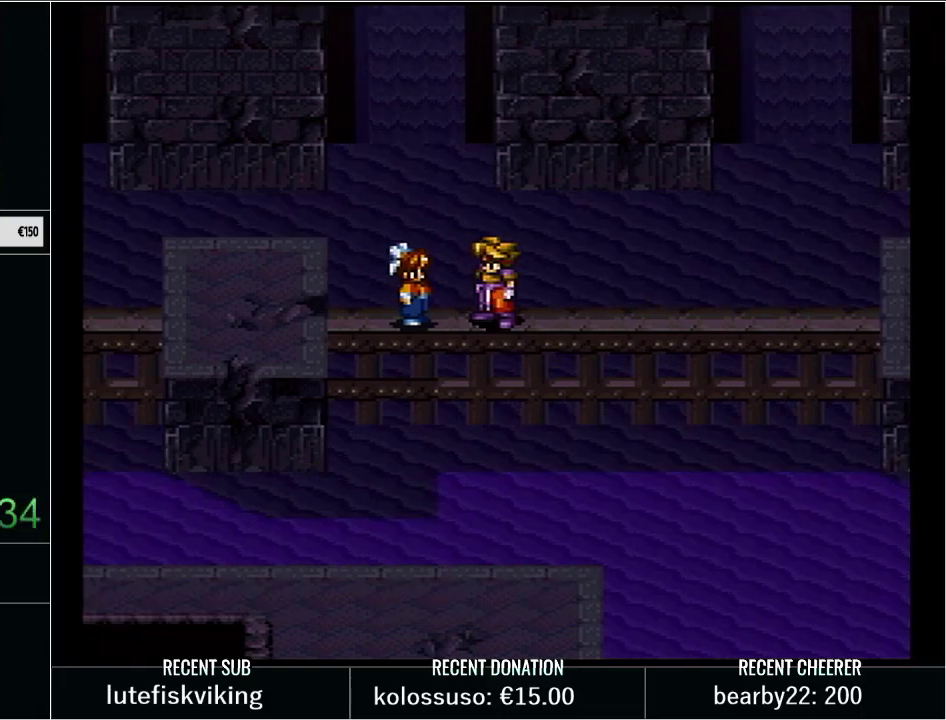
{"buttons": [], "events": [[67, "L1", "up"], [133, "L1", "down"], [250, "L1", "up"], [350, "L1", "down"], [500, "L1", "up"]]}